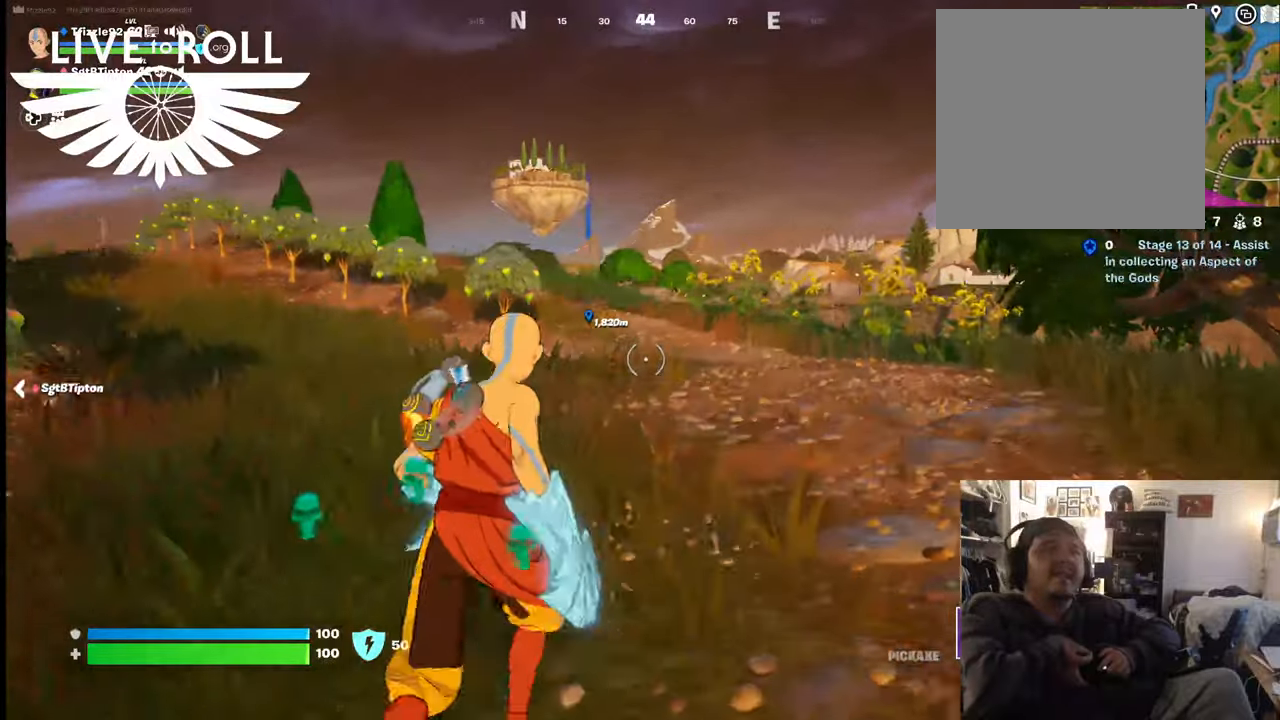
Gameplay with a controller (Xbox layout); each line is a JSON object with the inputs held at the frame after it. "events" lists button and stick changes between this image and that frame as [ms after this image, input, new state], when the widget could be followed in between.
{"buttons": [], "left_stick": "up", "right_stick": "center", "events": []}
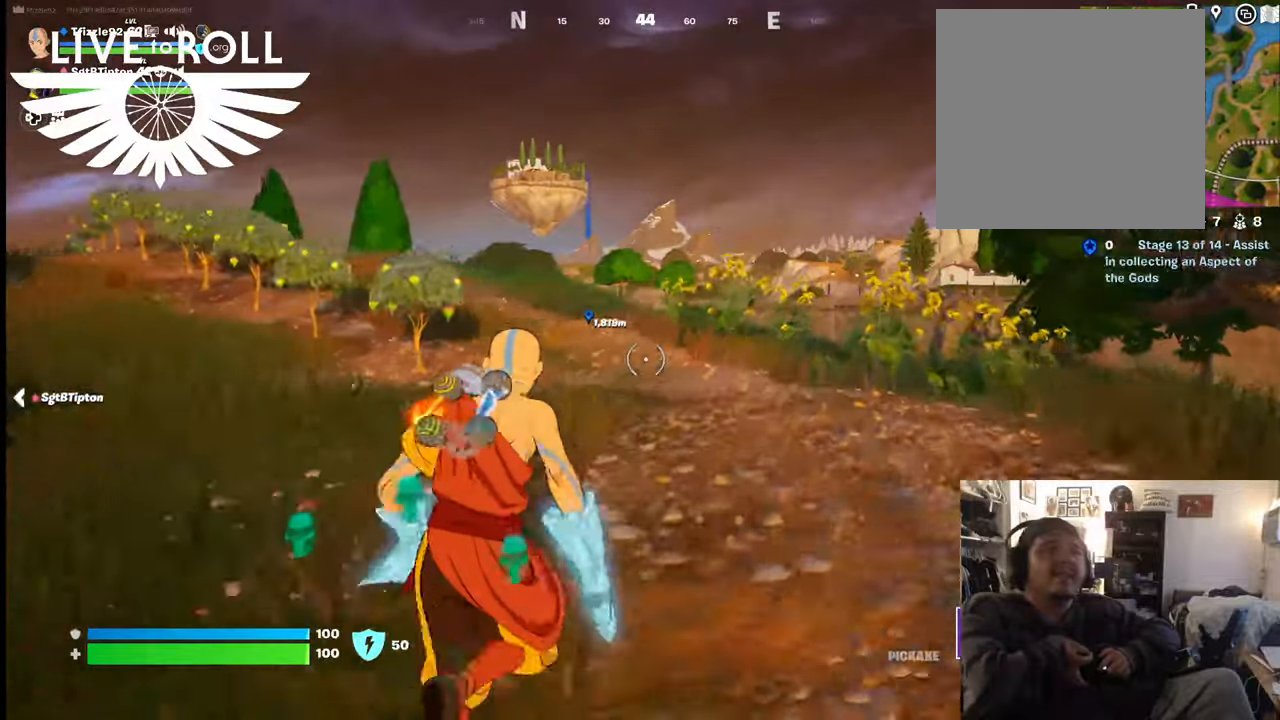
{"buttons": [], "left_stick": "up", "right_stick": "center", "events": []}
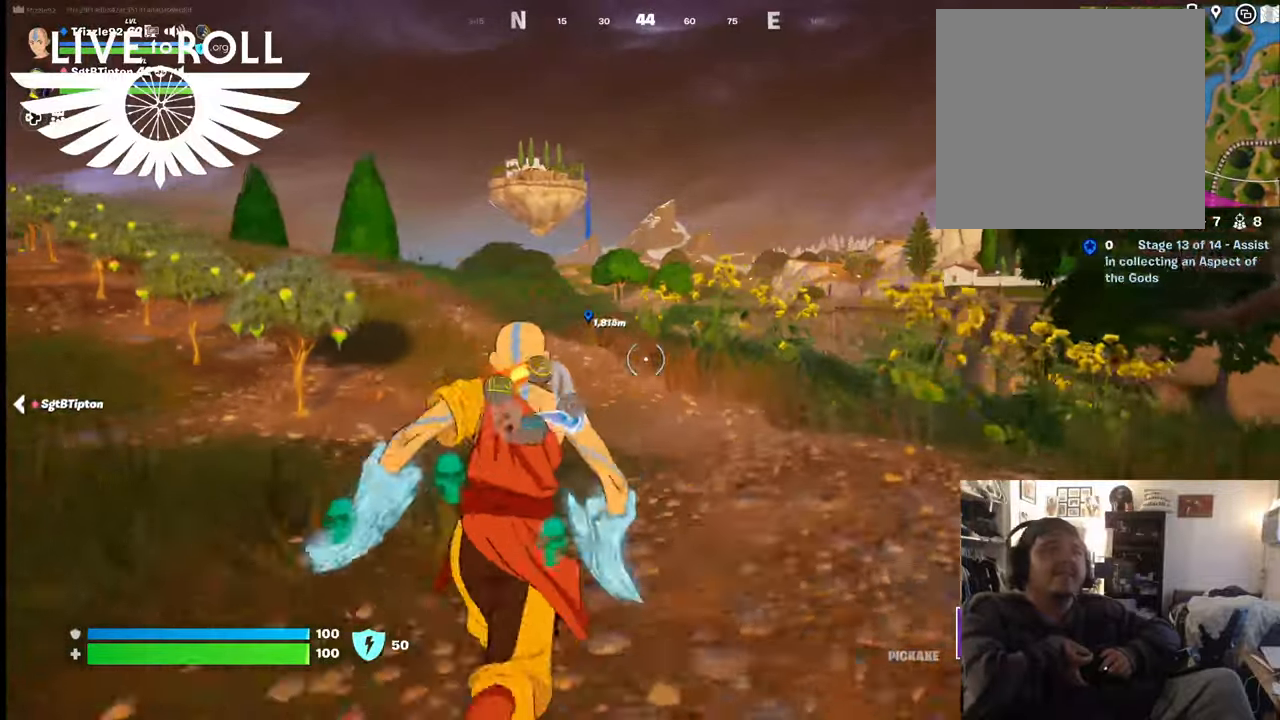
{"buttons": [], "left_stick": "up", "right_stick": "center", "events": []}
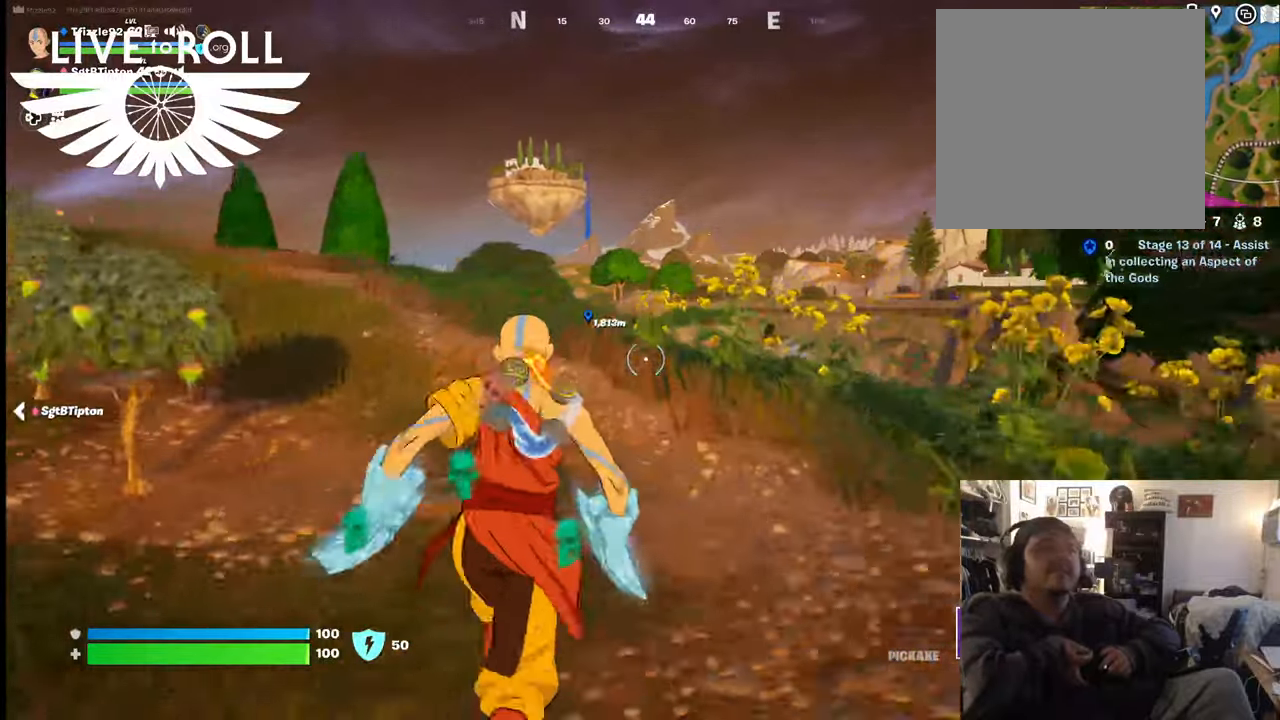
{"buttons": [], "left_stick": "up", "right_stick": "center", "events": []}
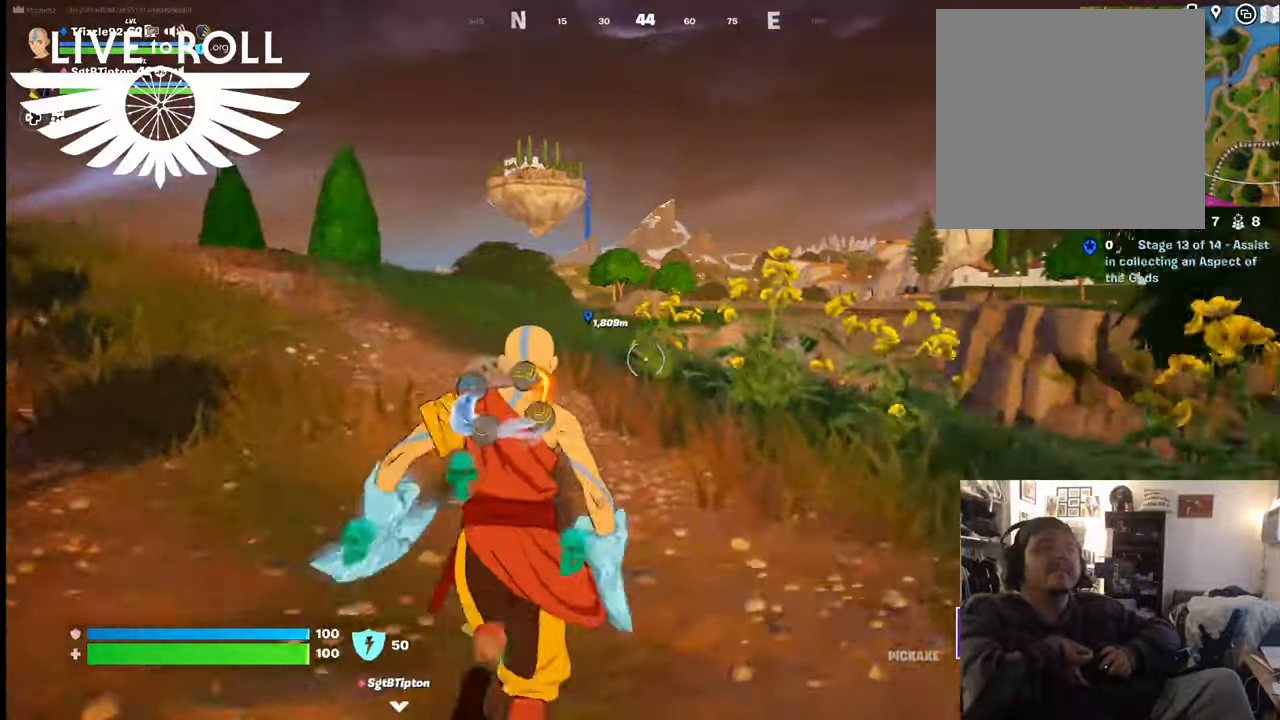
{"buttons": [], "left_stick": "up", "right_stick": "center", "events": []}
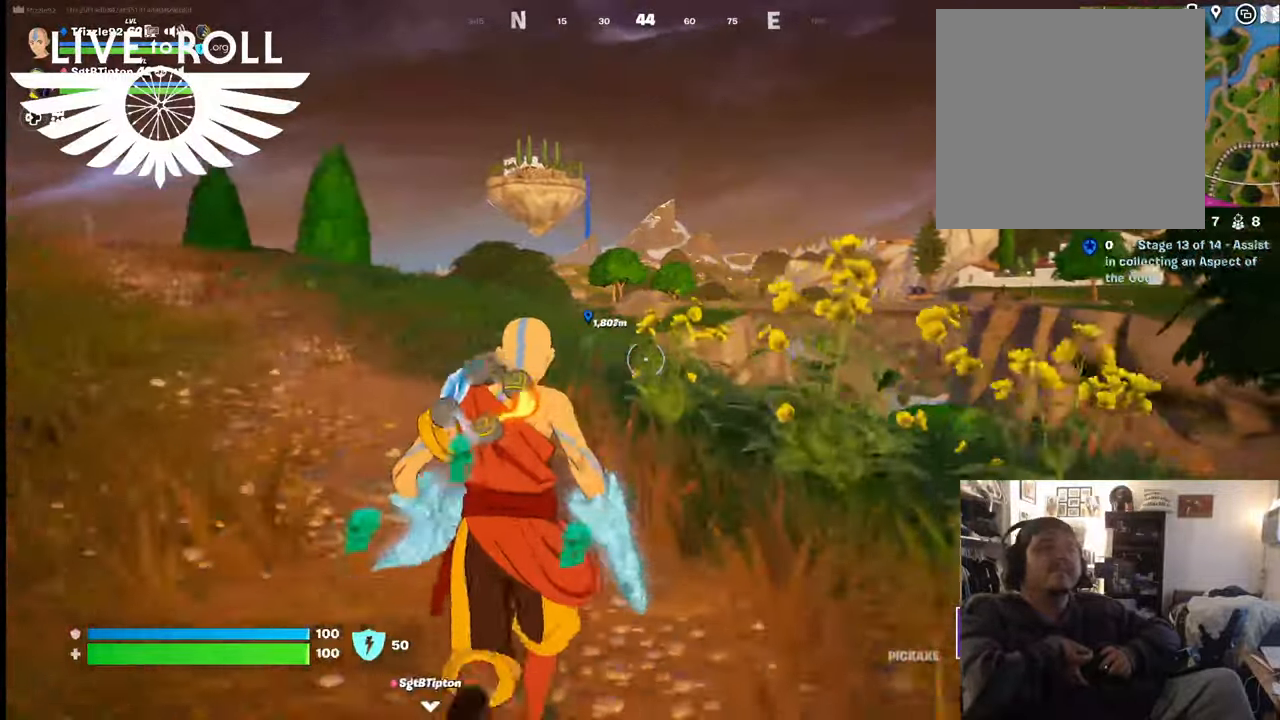
{"buttons": [], "left_stick": "up", "right_stick": "center", "events": []}
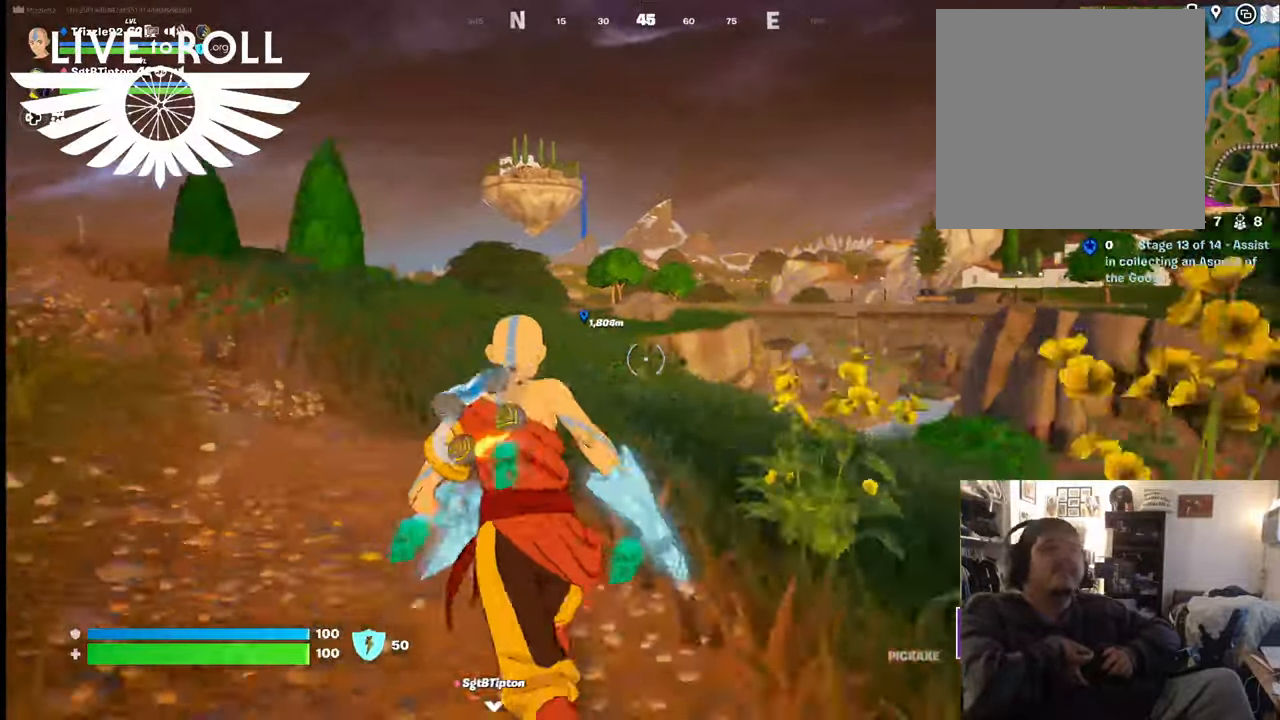
{"buttons": [], "left_stick": "up", "right_stick": "center", "events": []}
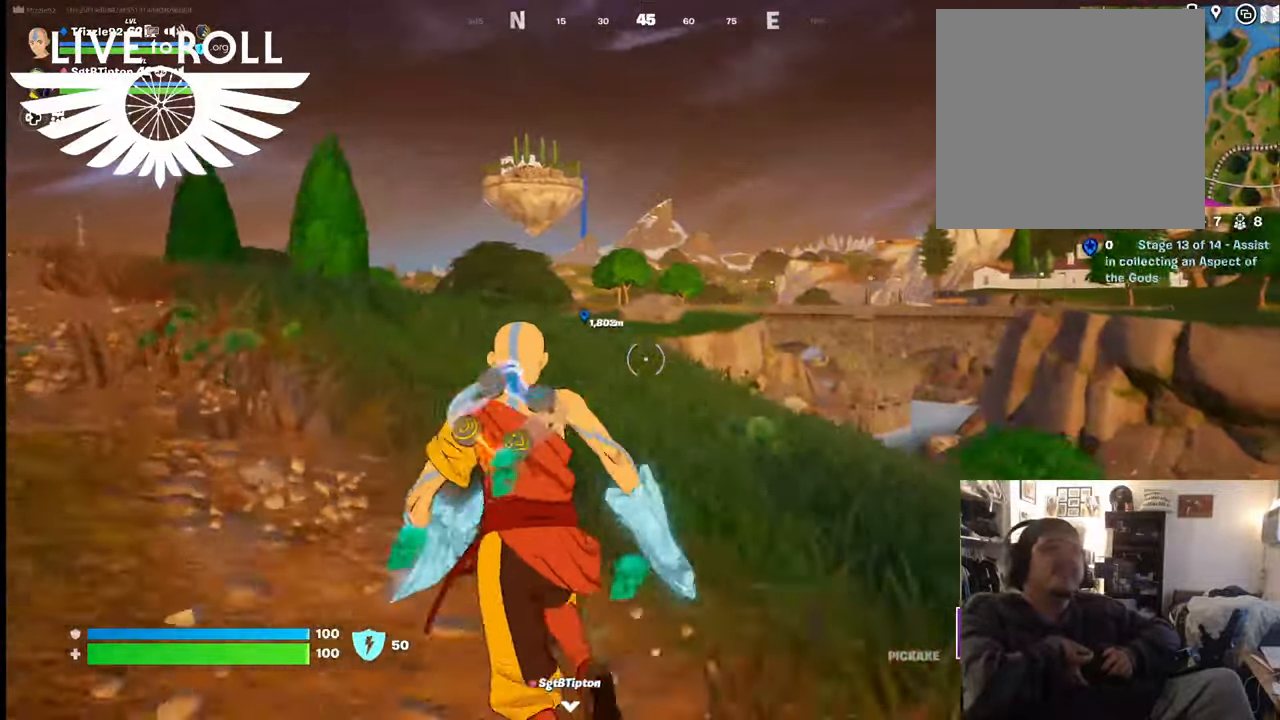
{"buttons": [], "left_stick": "up", "right_stick": "center", "events": []}
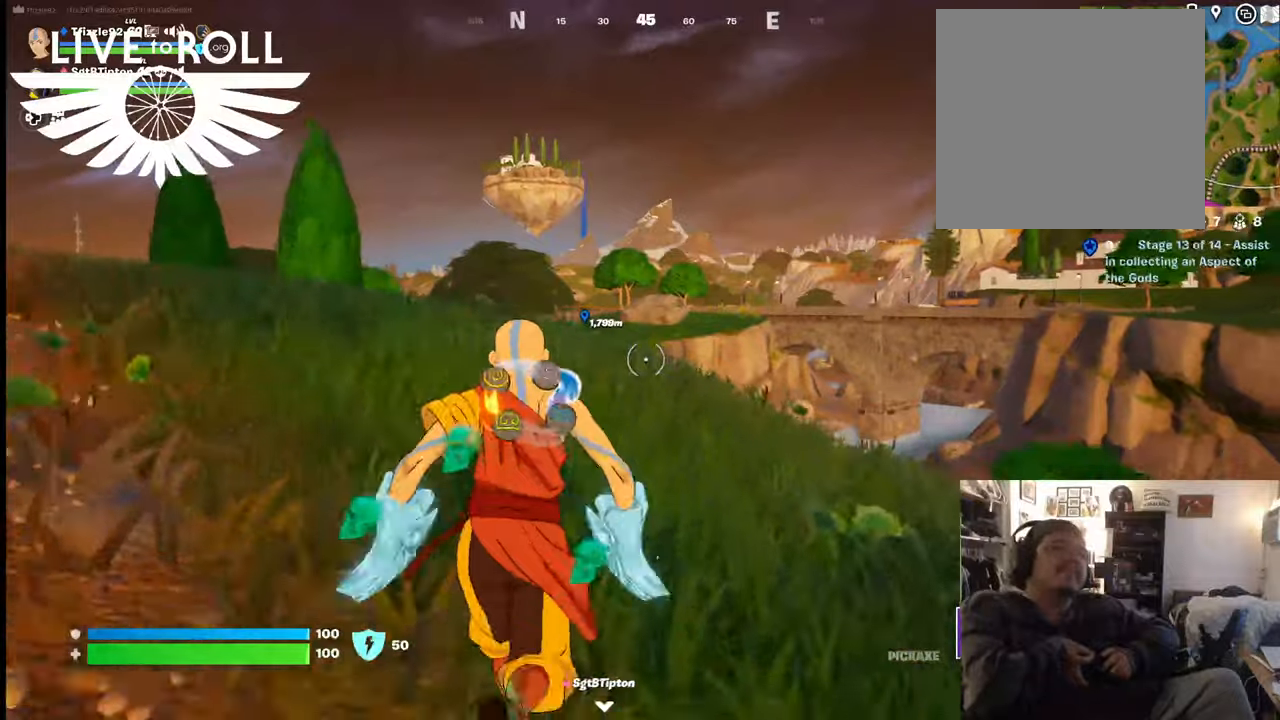
{"buttons": [], "left_stick": "up-left", "right_stick": "center", "events": [[434, "left_stick", "up-left"]]}
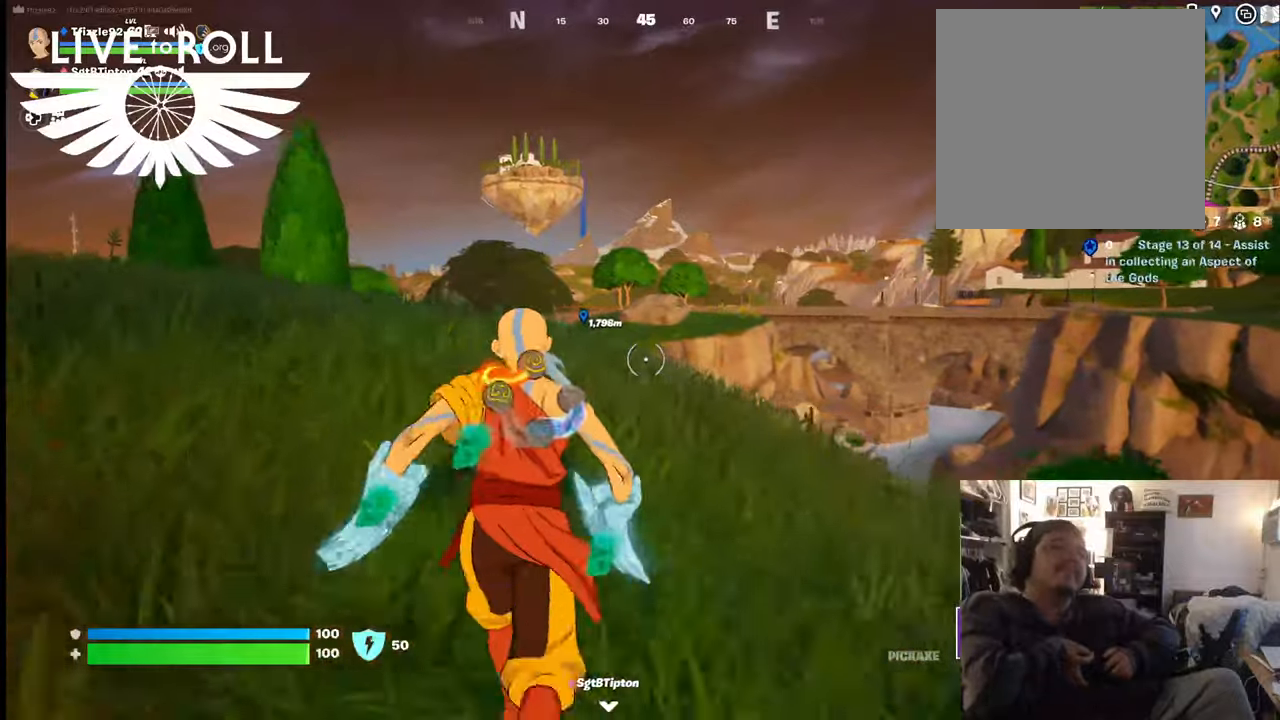
{"buttons": [], "left_stick": "up-left", "right_stick": "center", "events": []}
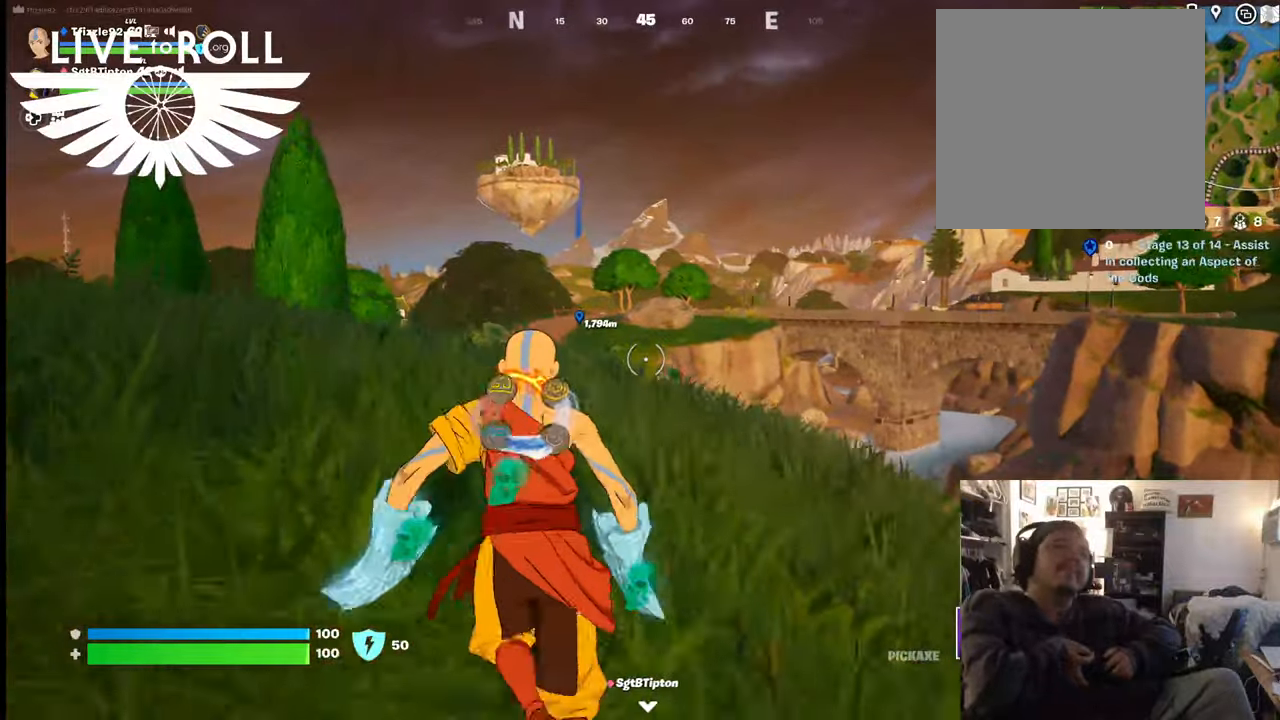
{"buttons": [], "left_stick": "up-left", "right_stick": "center", "events": []}
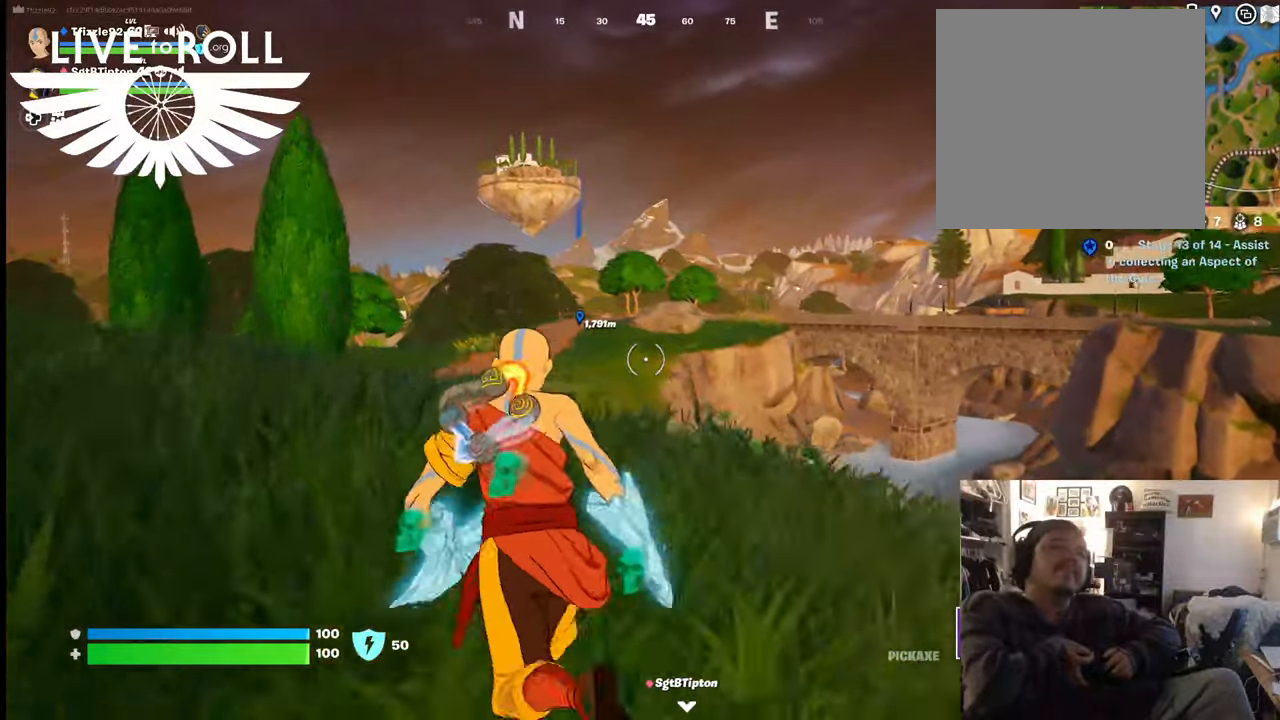
{"buttons": [], "left_stick": "up-left", "right_stick": "center", "events": []}
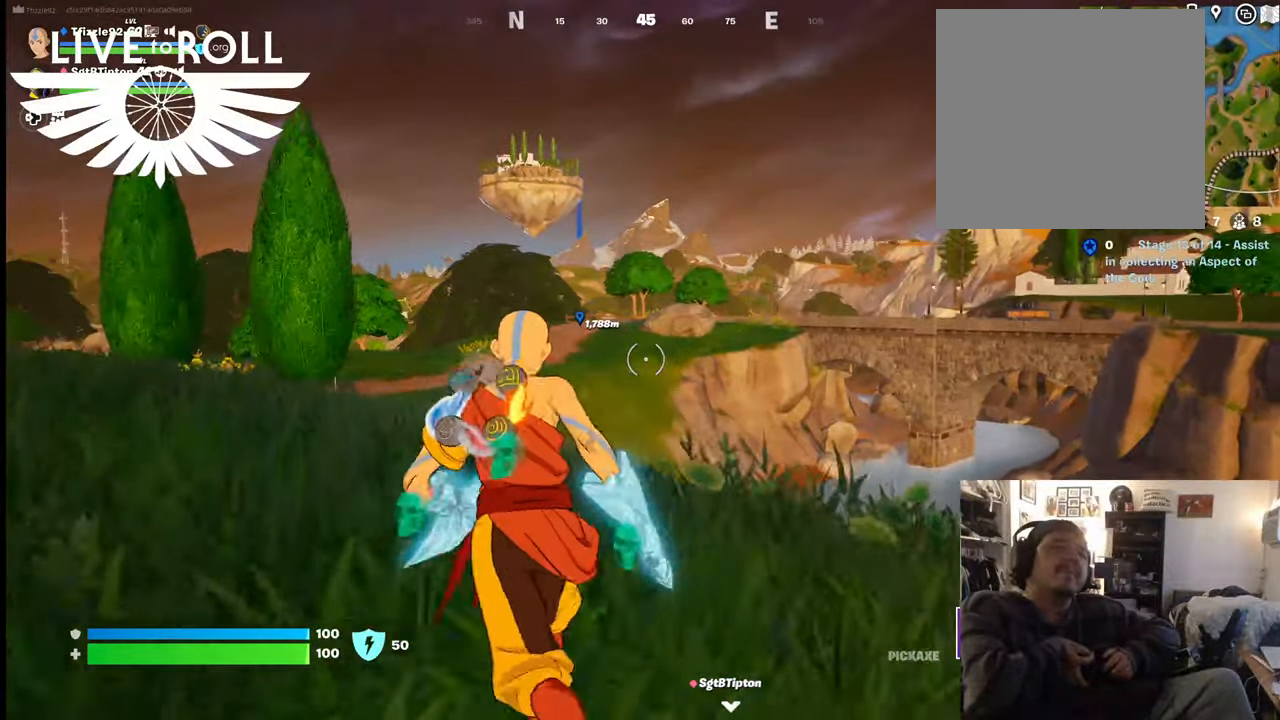
{"buttons": [], "left_stick": "up-left", "right_stick": "center", "events": []}
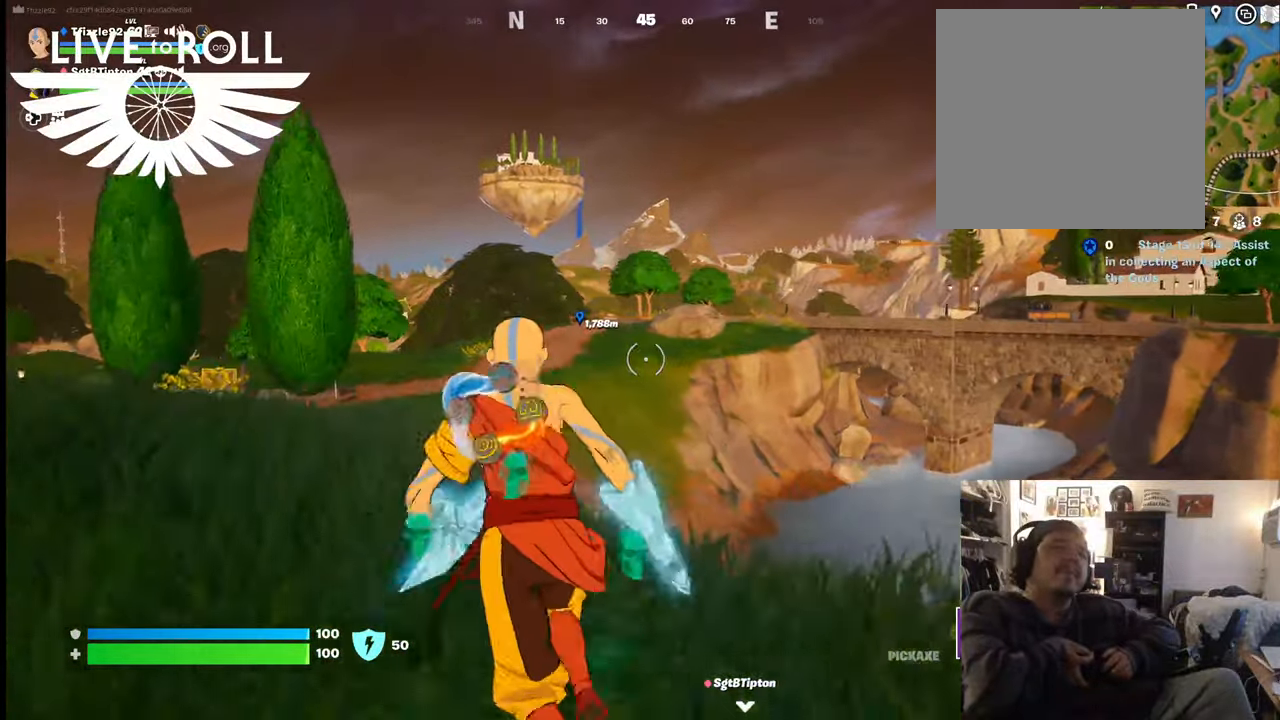
{"buttons": [], "left_stick": "up-left", "right_stick": "down-right", "events": [[100, "right_stick", "down-right"]]}
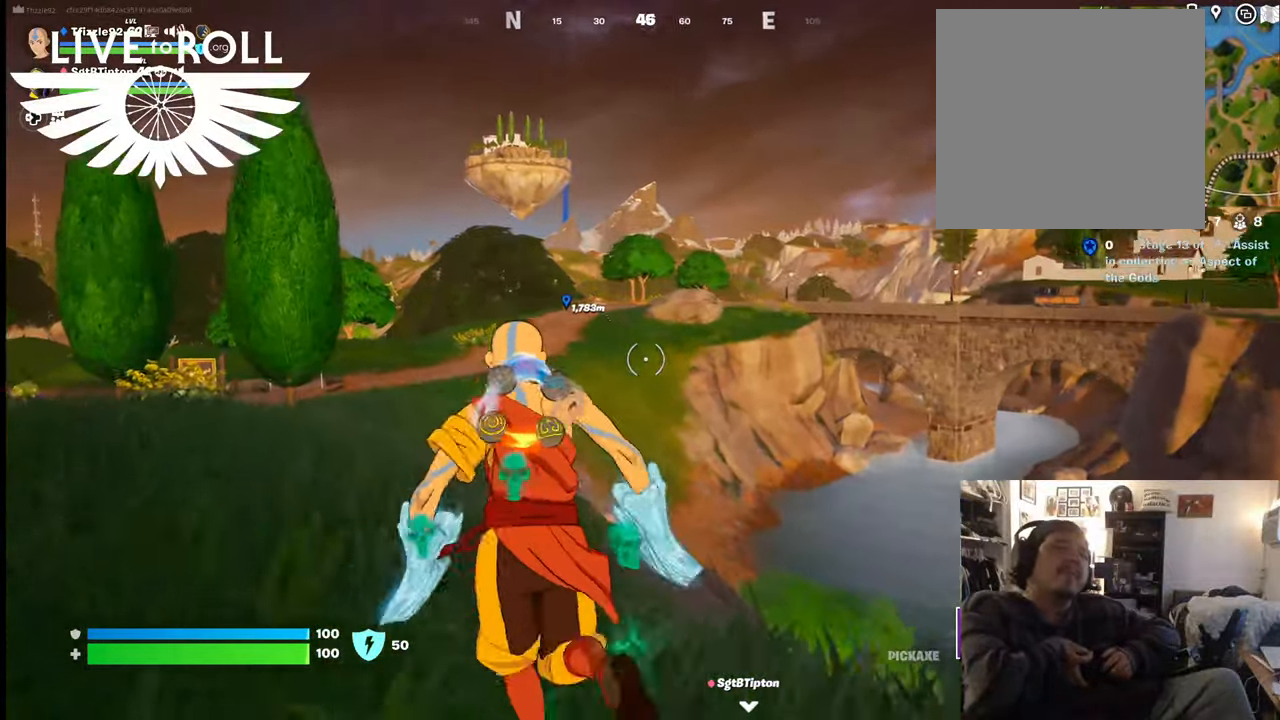
{"buttons": [], "left_stick": "up-left", "right_stick": "down-right", "events": []}
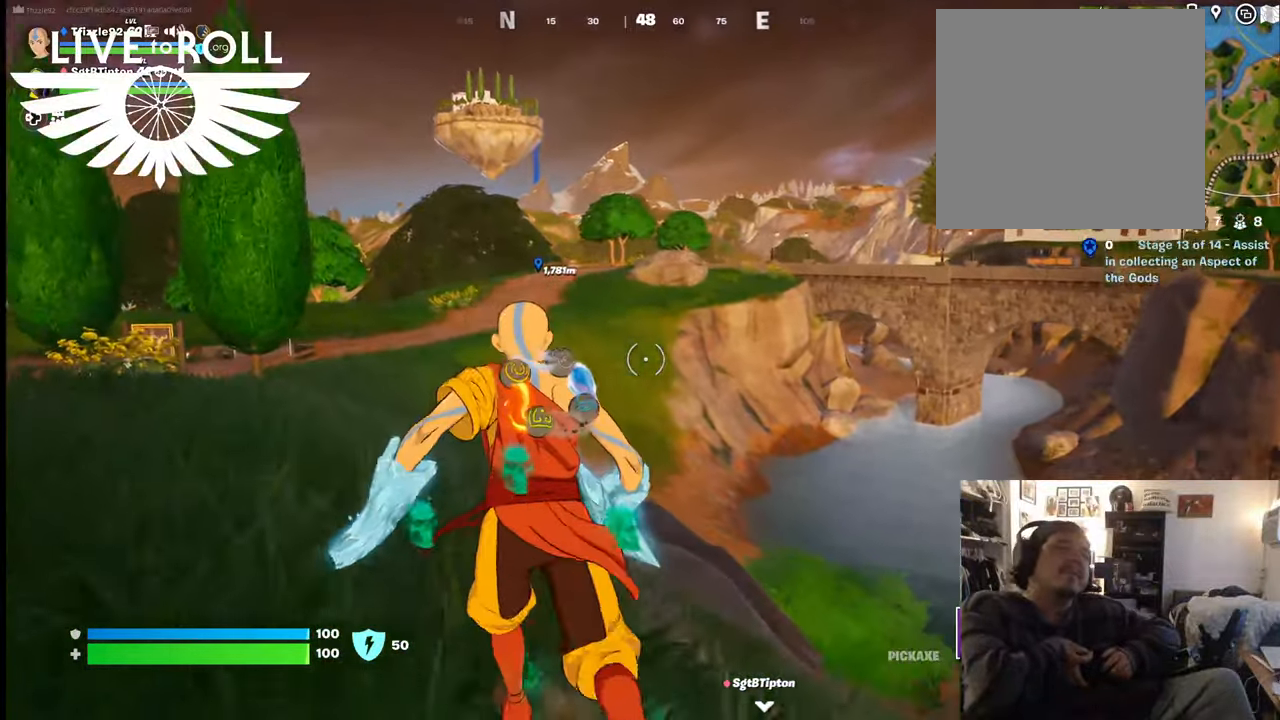
{"buttons": [], "left_stick": "up-left", "right_stick": "down-right", "events": []}
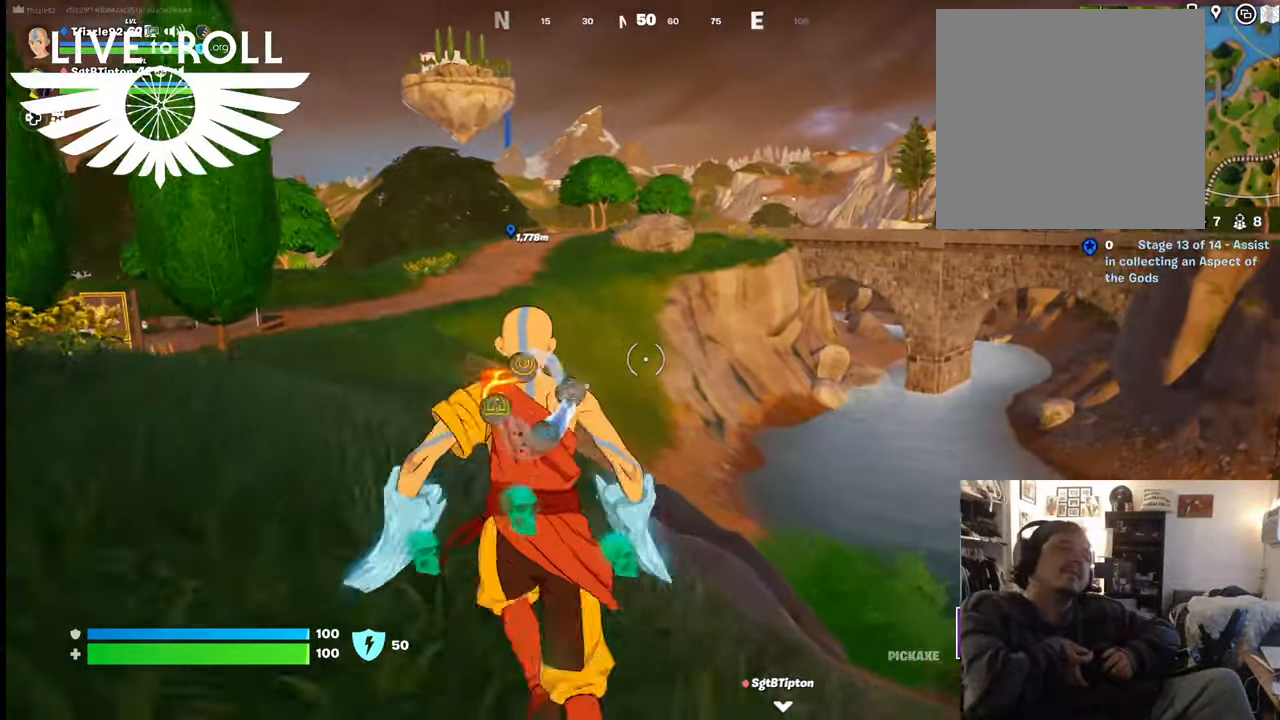
{"buttons": [], "left_stick": "up-left", "right_stick": "down-right", "events": []}
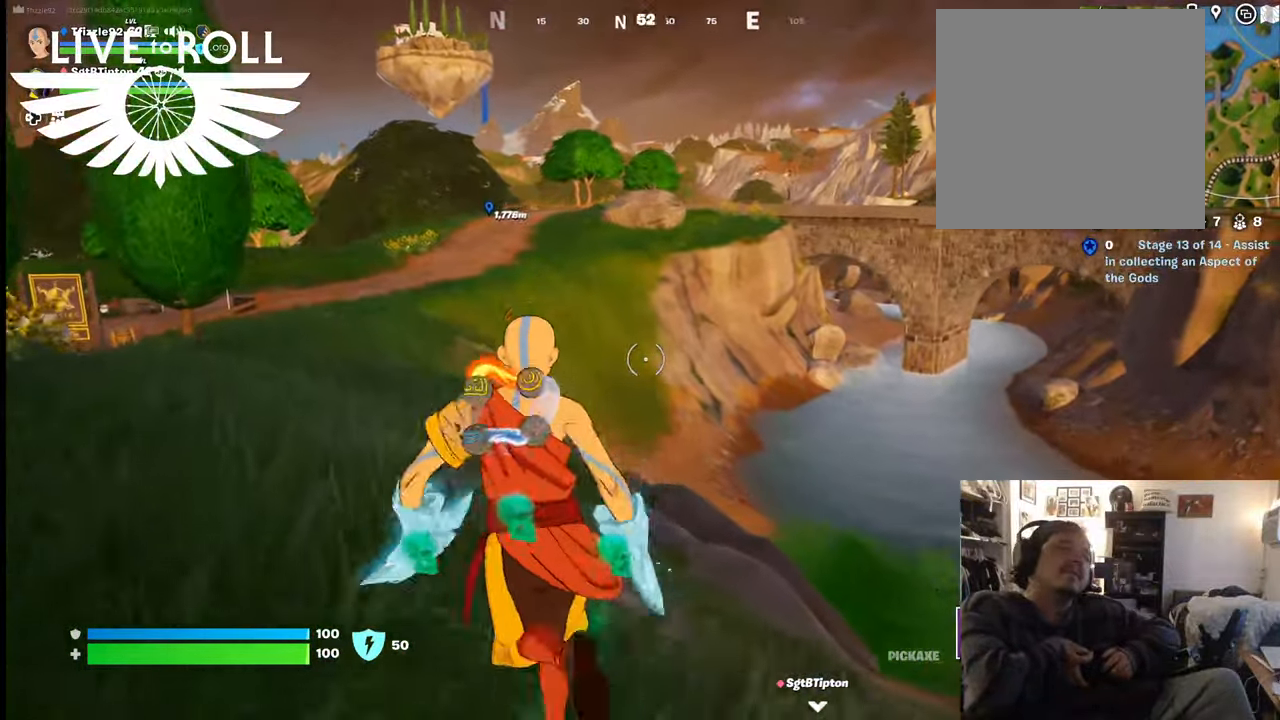
{"buttons": [], "left_stick": "up-left", "right_stick": "down-right", "events": []}
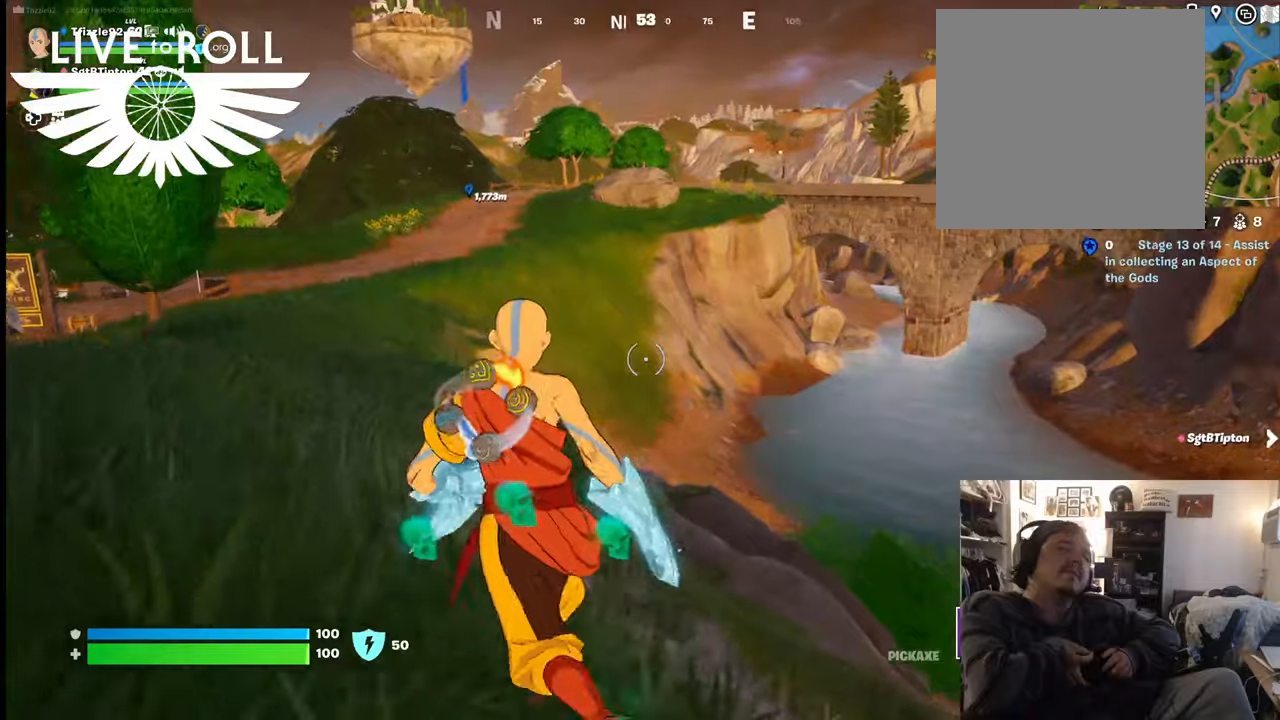
{"buttons": [], "left_stick": "up-left", "right_stick": "down-right", "events": []}
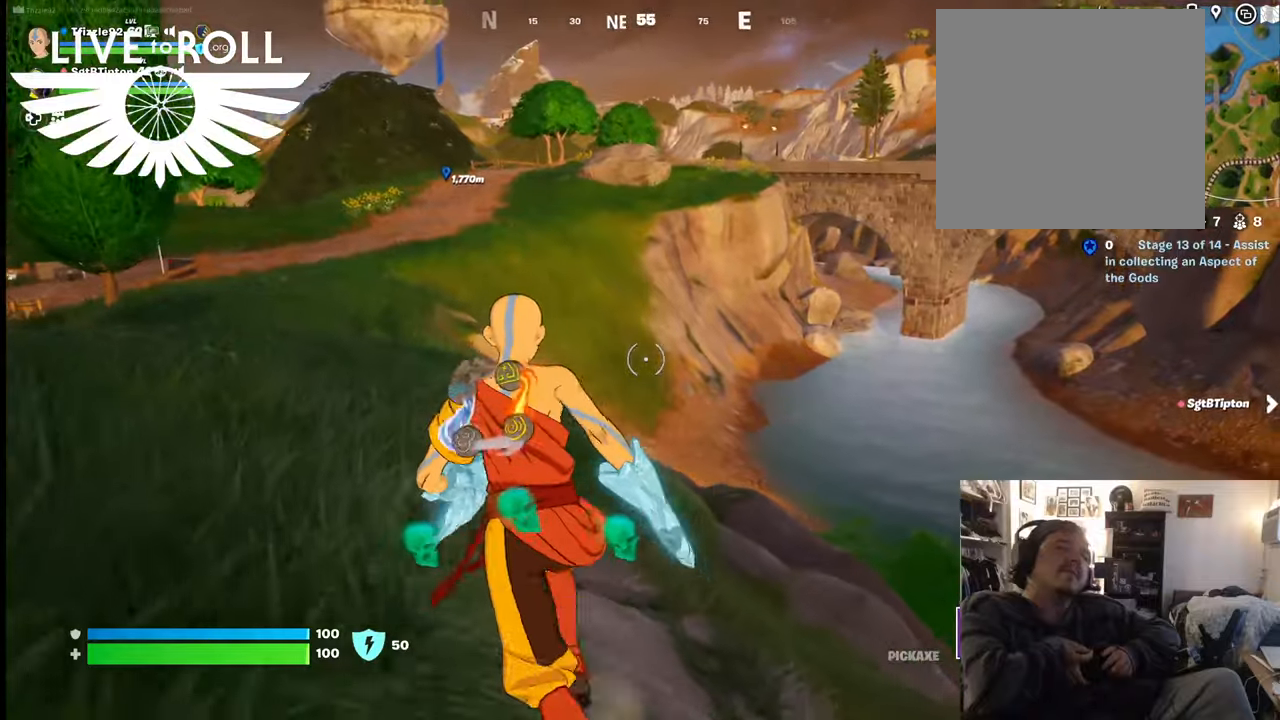
{"buttons": [], "left_stick": "up-left", "right_stick": "down-right", "events": []}
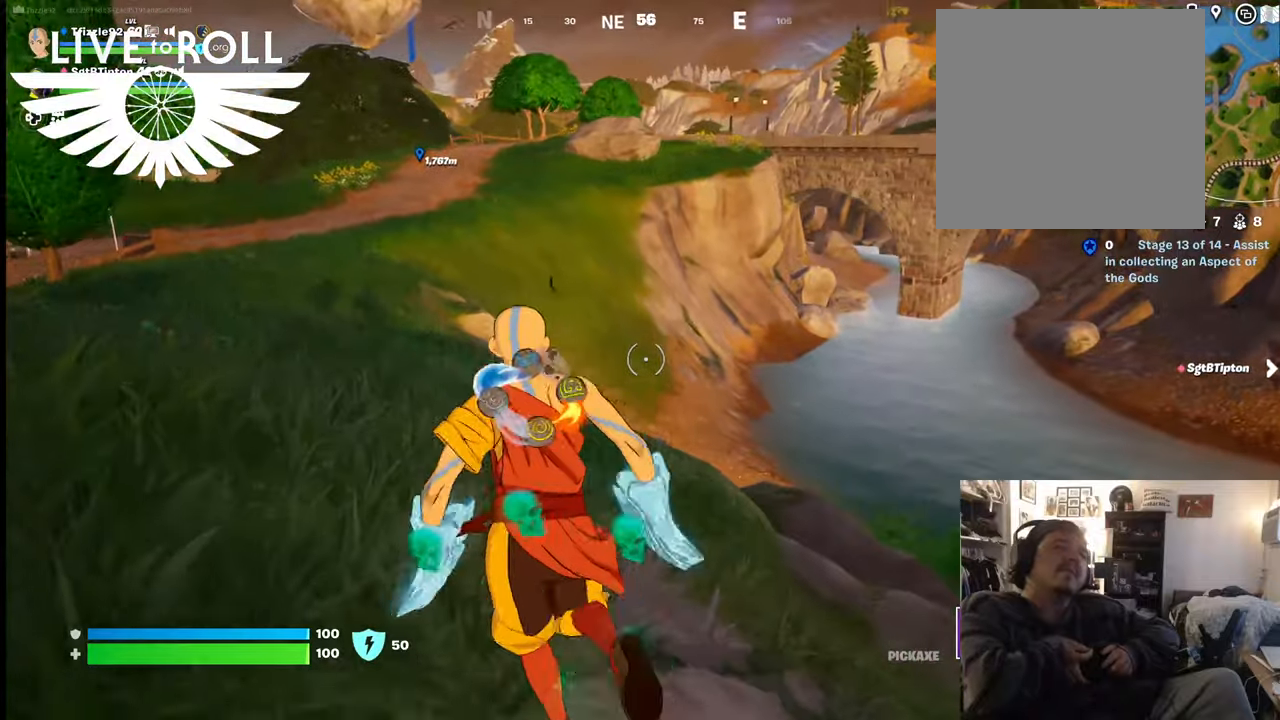
{"buttons": [], "left_stick": "up-left", "right_stick": "down-right", "events": []}
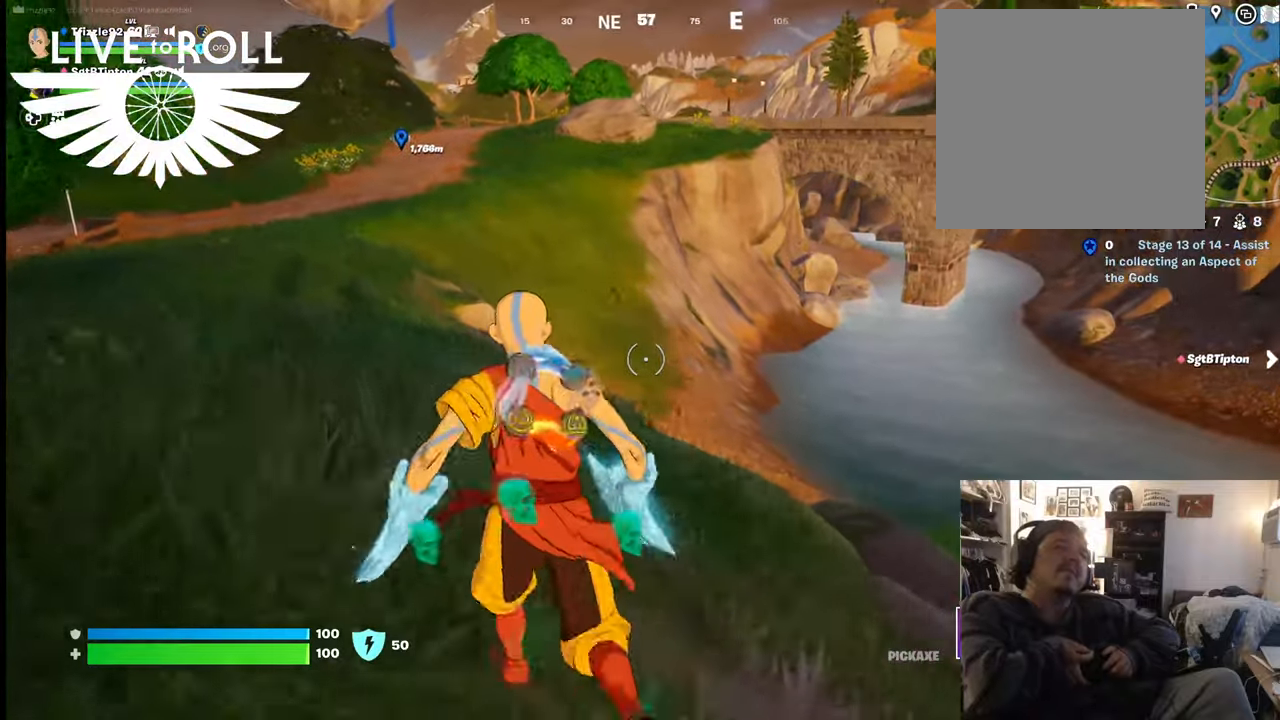
{"buttons": [], "left_stick": "up-left", "right_stick": "left", "events": [[134, "right_stick", "center"], [400, "right_stick", "left"]]}
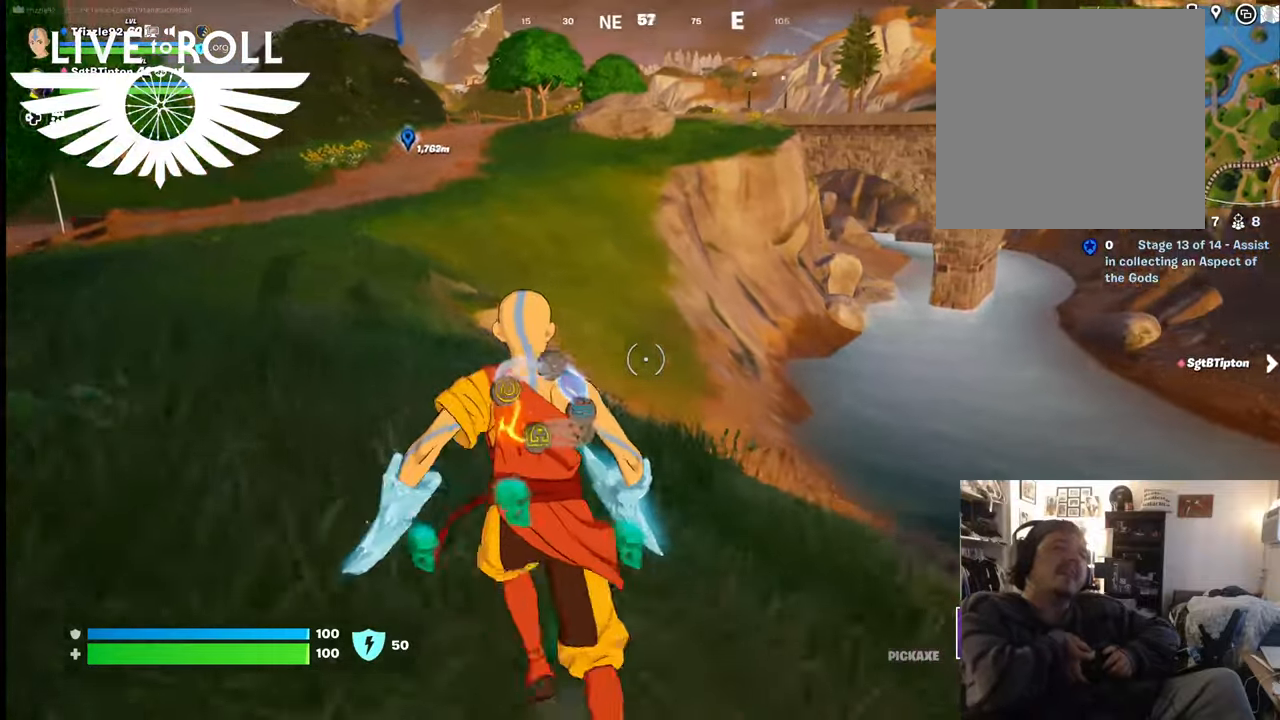
{"buttons": [], "left_stick": "up-left", "right_stick": "left", "events": []}
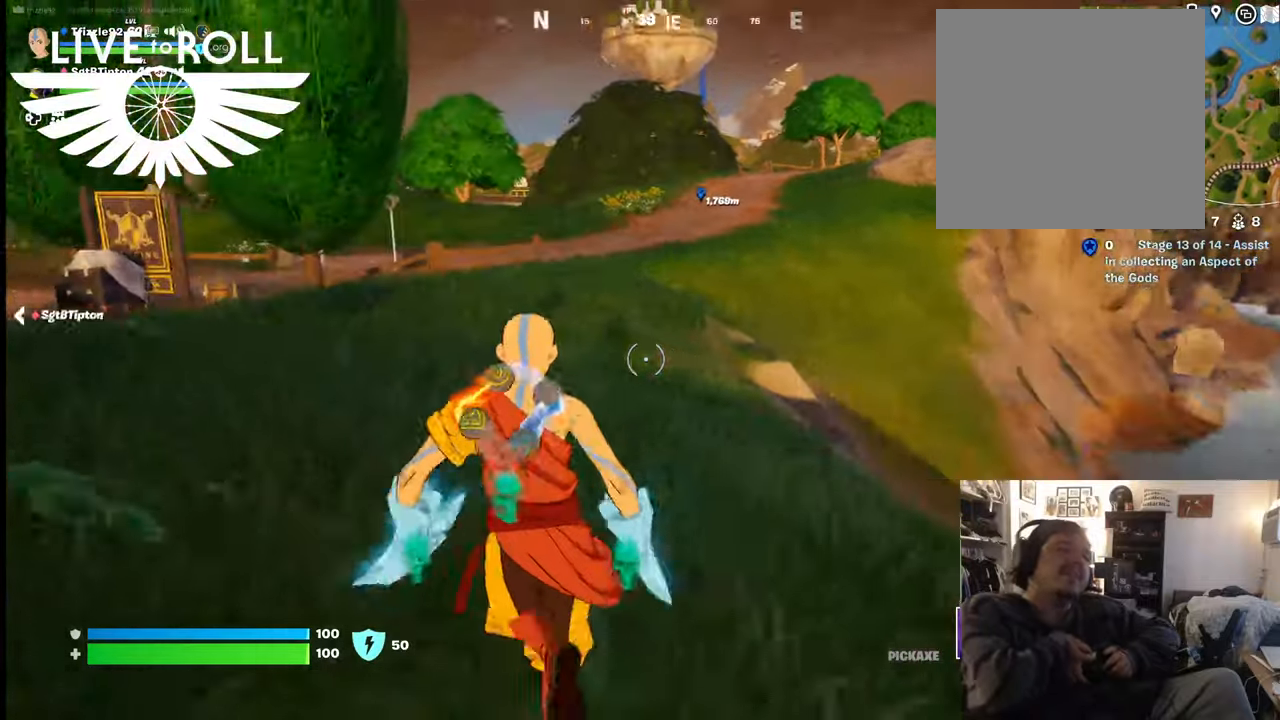
{"buttons": [], "left_stick": "up", "right_stick": "left", "events": [[367, "left_stick", "up"]]}
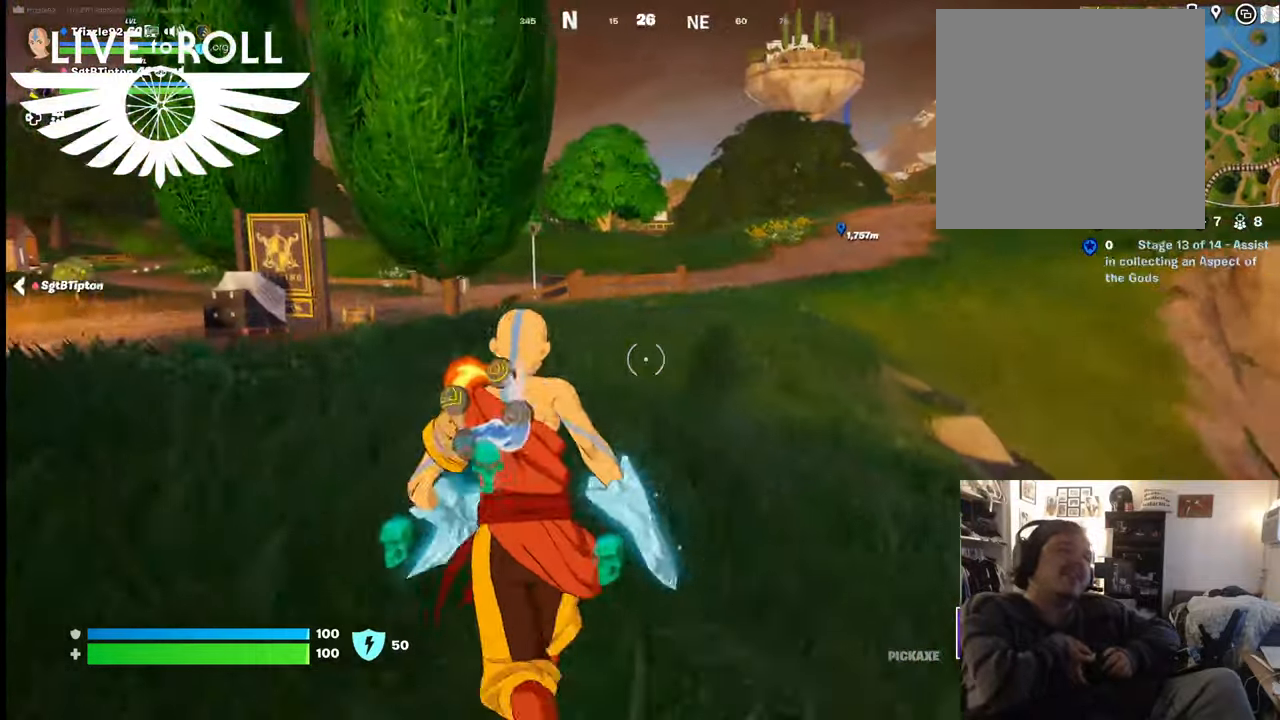
{"buttons": [], "left_stick": "up", "right_stick": "left", "events": []}
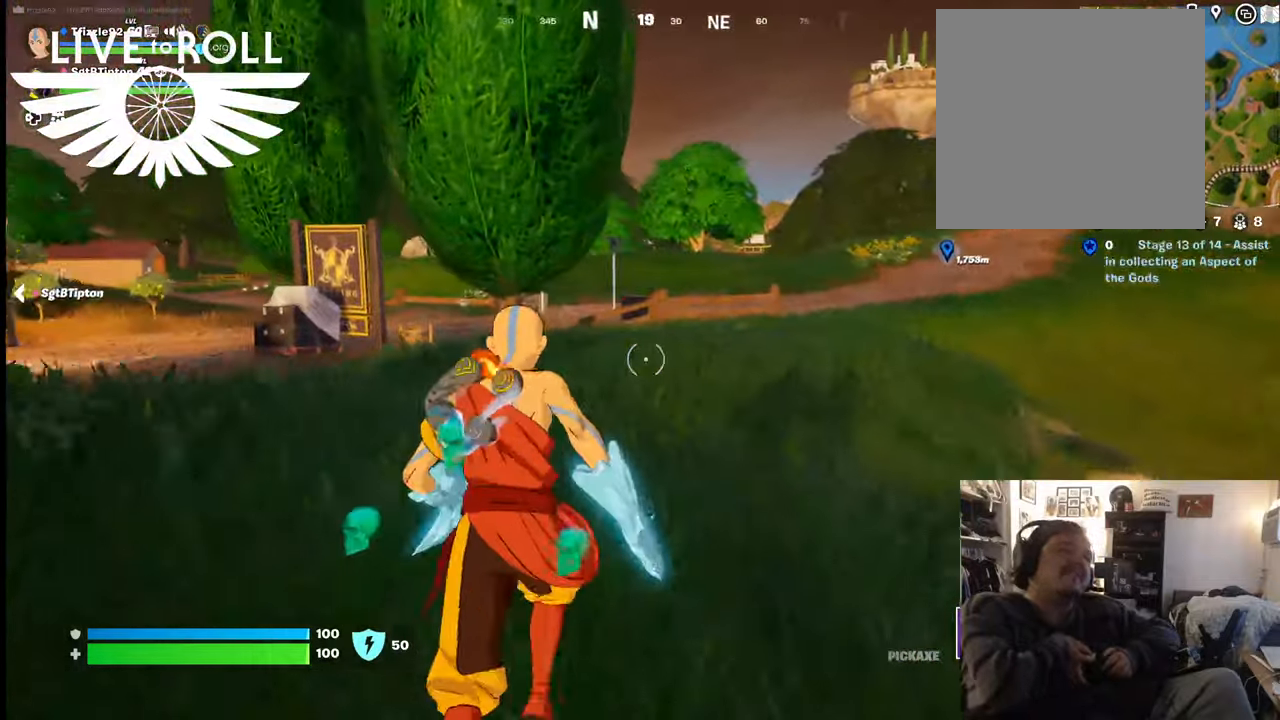
{"buttons": [], "left_stick": "up", "right_stick": "left", "events": []}
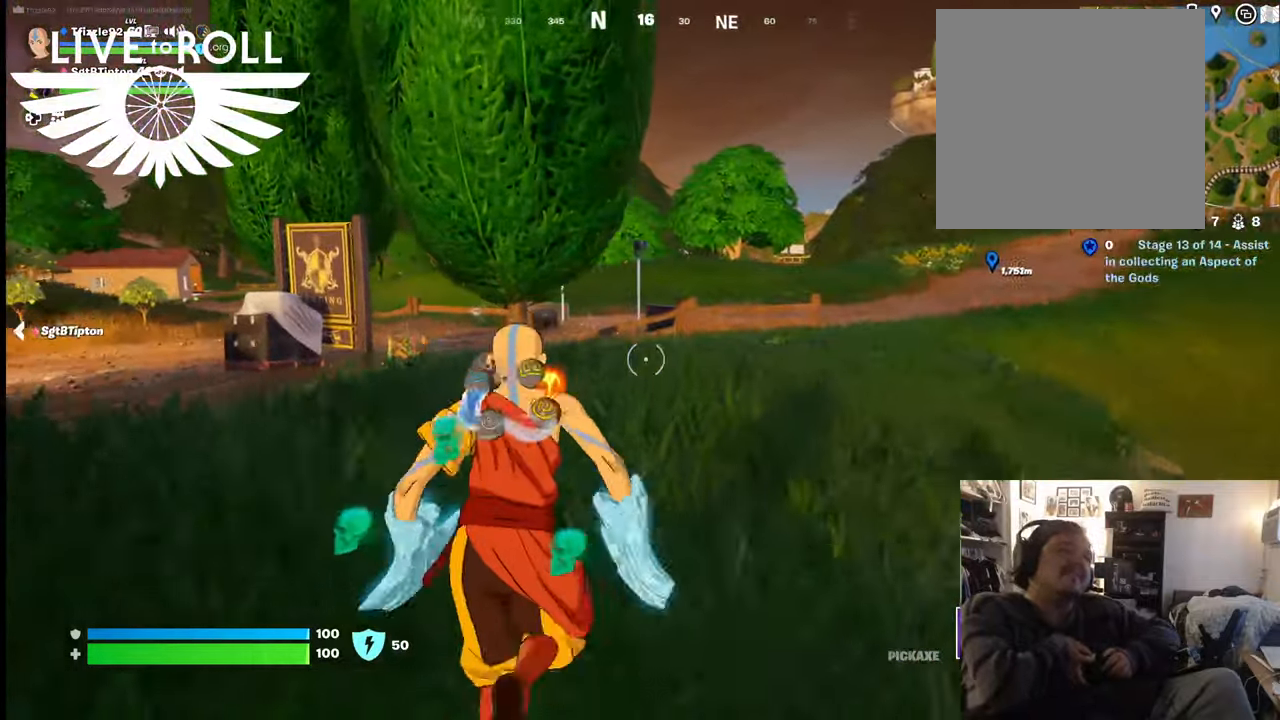
{"buttons": [], "left_stick": "up", "right_stick": "left", "events": []}
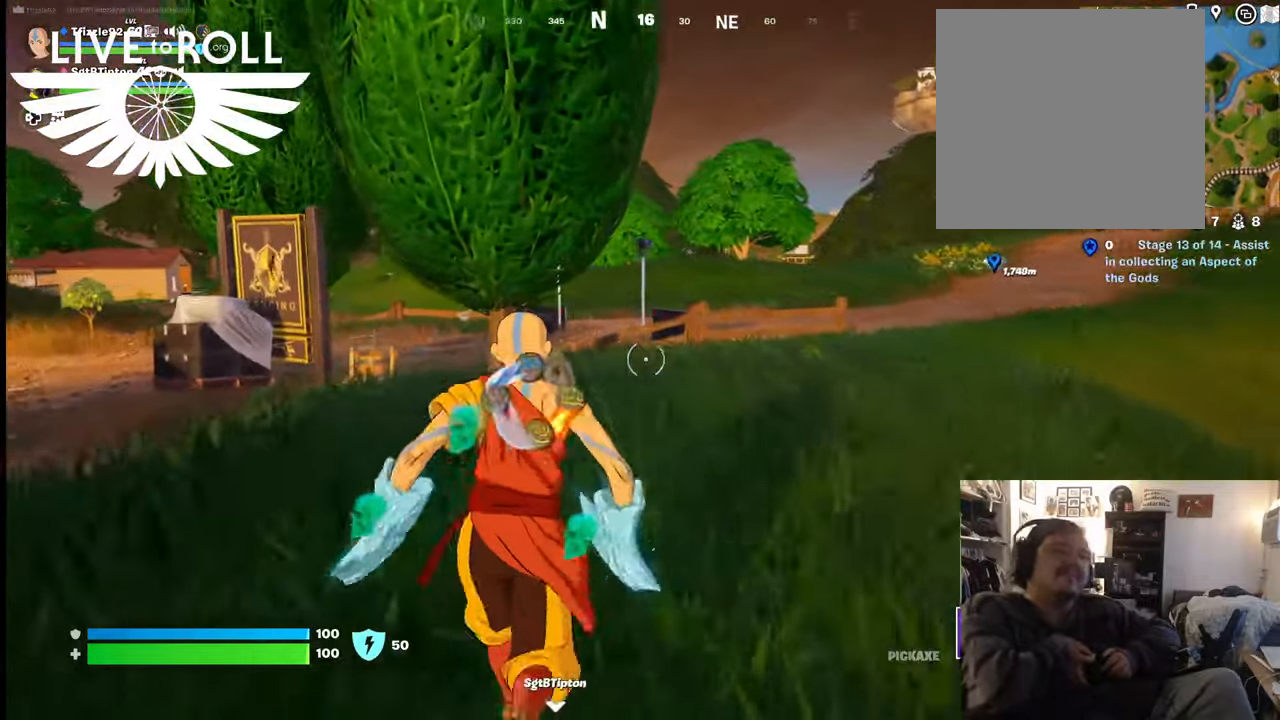
{"buttons": [], "left_stick": "up", "right_stick": "left", "events": []}
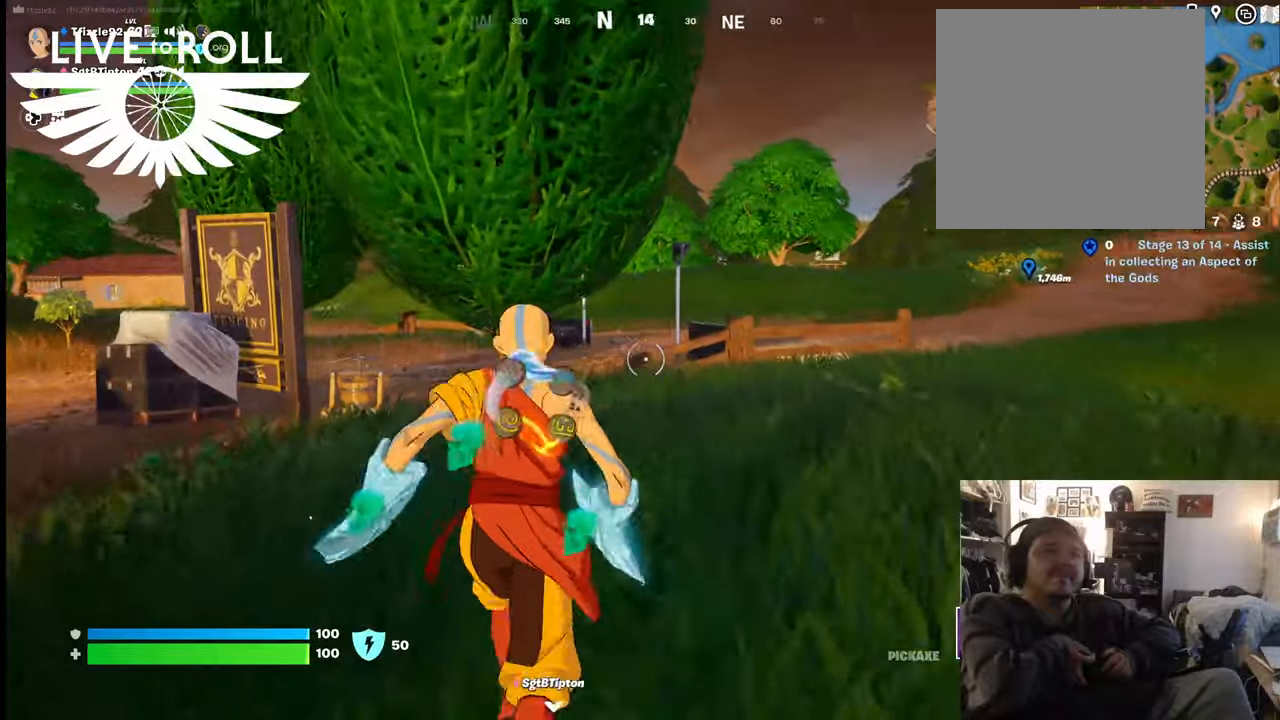
{"buttons": [], "left_stick": "up", "right_stick": "left", "events": []}
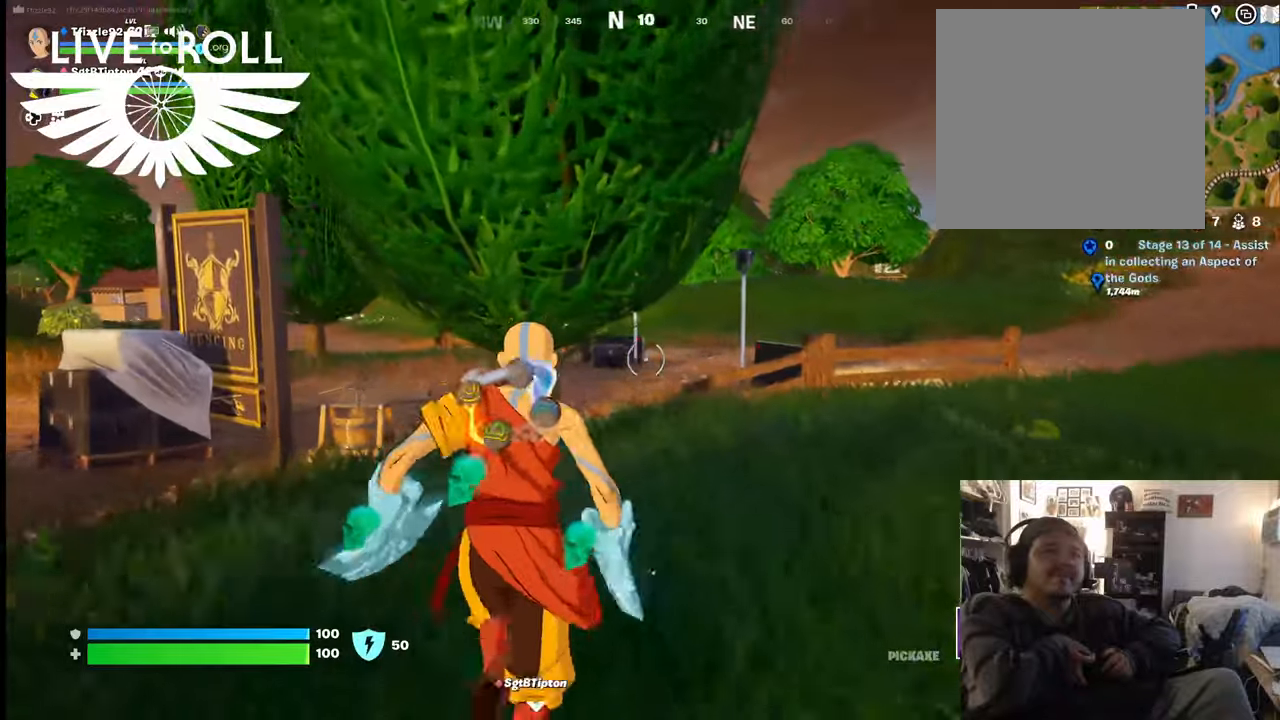
{"buttons": [], "left_stick": "up", "right_stick": "center", "events": [[67, "right_stick", "center"]]}